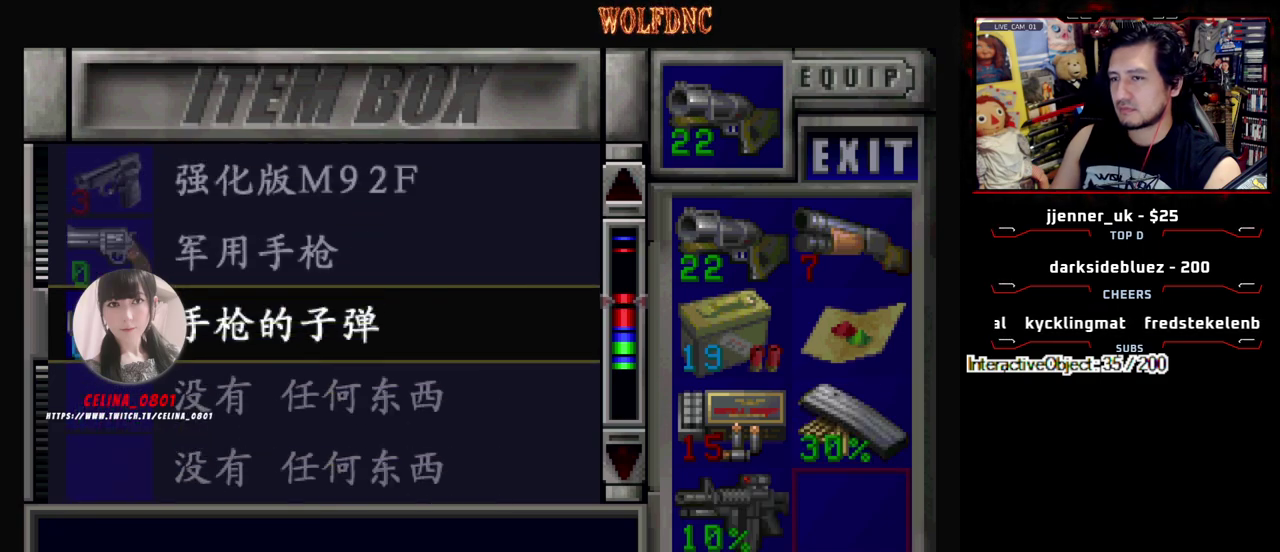
Gameplay with a controller (PlayStation layout); each line is a JSON object with the inputs held at the frame after it. "events" lists button and stick changes between this image and that frame as [ms after this image, input, new state], when the widget could be followed in between. Not read: L3 R3.
{"buttons": [], "events": []}
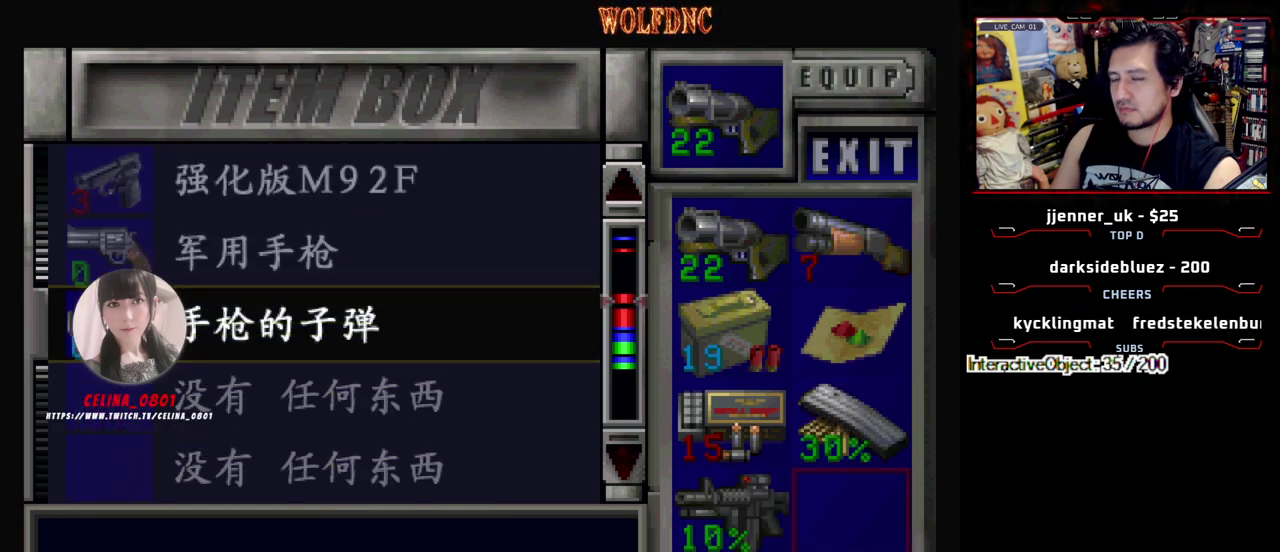
{"buttons": [], "events": []}
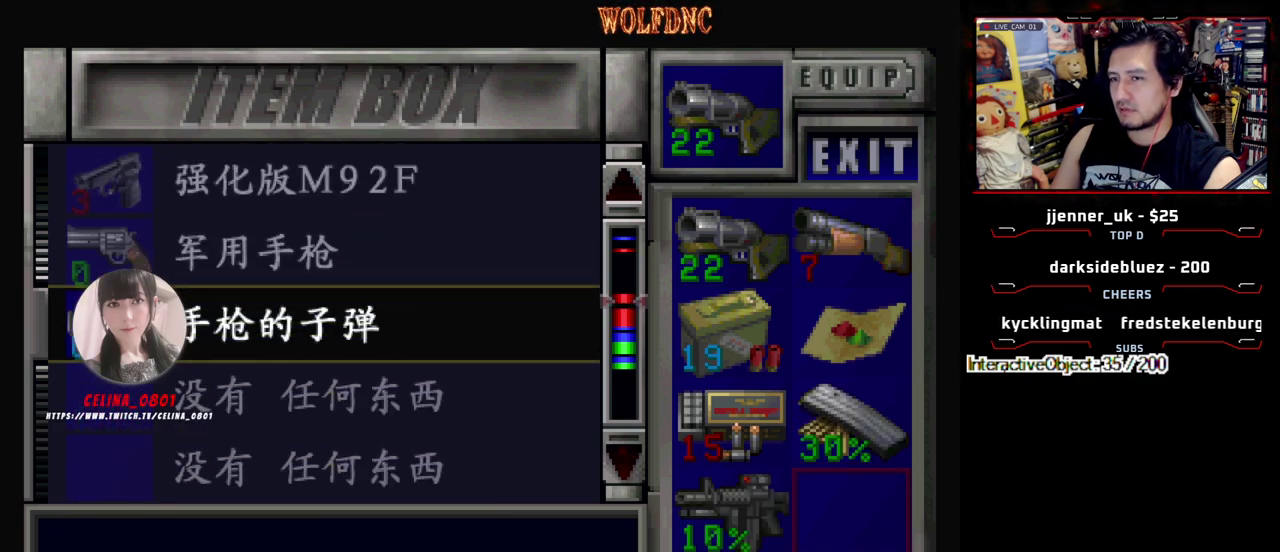
{"buttons": ["DPAD_DOWN"], "events": [[17, "DPAD_UP", "down"], [150, "DPAD_UP", "up"], [300, "CROSS", "down"], [383, "CROSS", "up"], [483, "DPAD_DOWN", "down"]]}
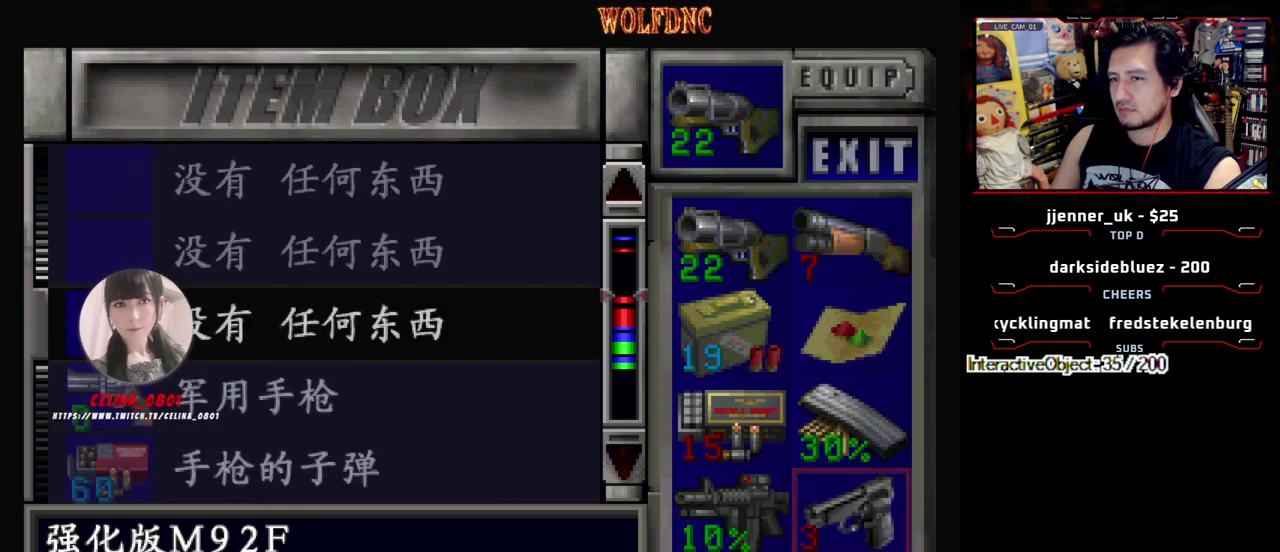
{"buttons": ["DPAD_UP"], "events": [[67, "CROSS", "down"], [67, "DPAD_DOWN", "up"], [167, "CROSS", "up"], [217, "DPAD_UP", "down"]]}
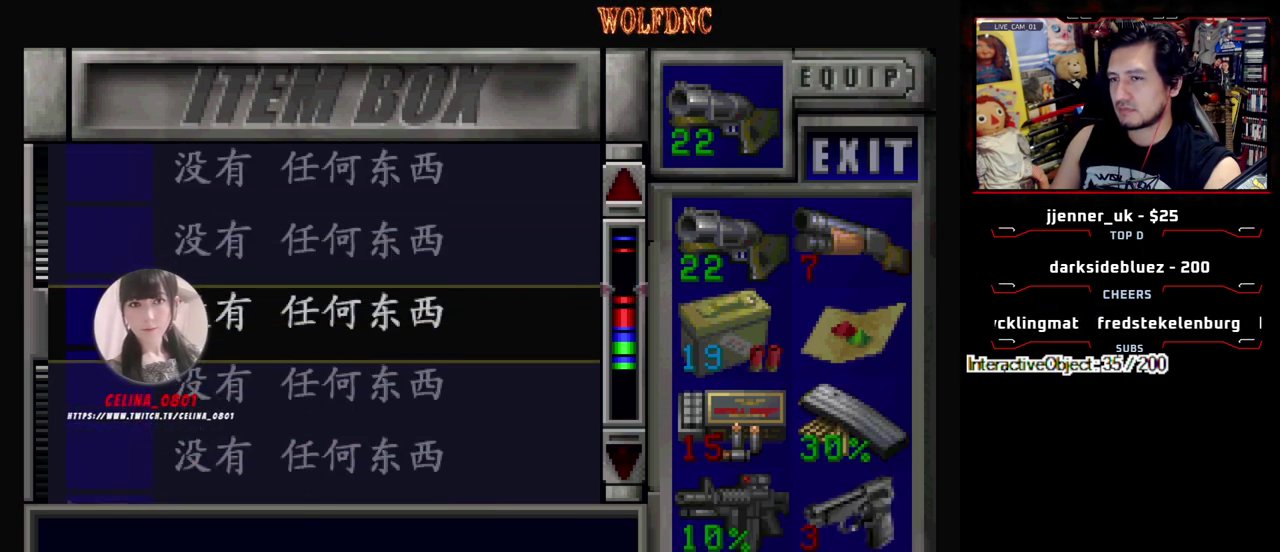
{"buttons": [], "events": [[50, "DPAD_UP", "up"], [183, "DPAD_UP", "down"], [383, "DPAD_UP", "up"]]}
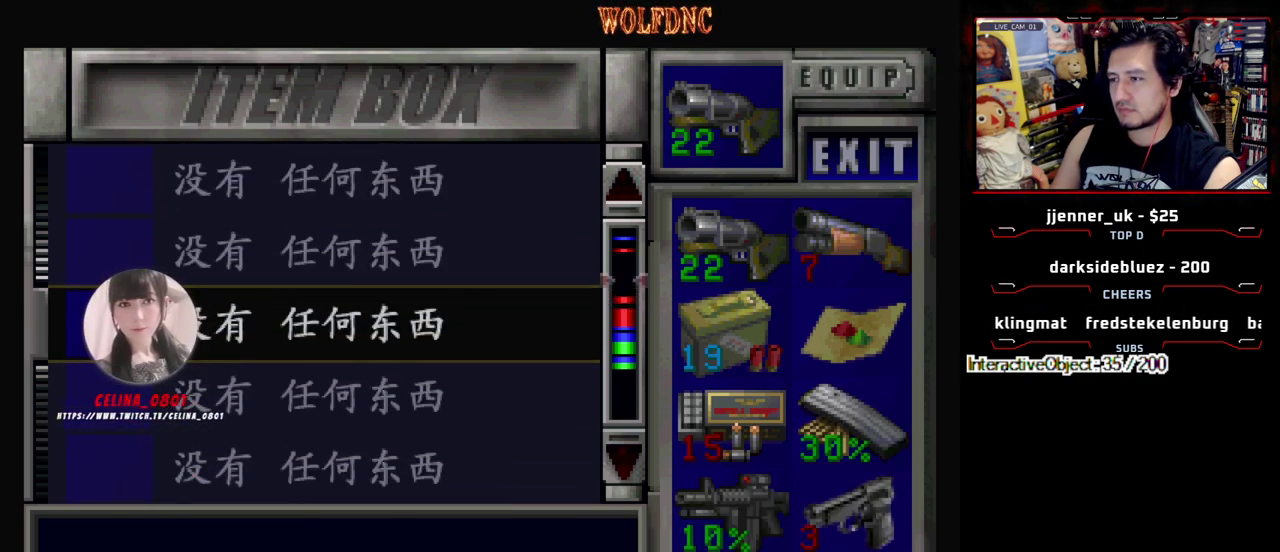
{"buttons": ["DPAD_DOWN"], "events": [[17, "DPAD_DOWN", "down"]]}
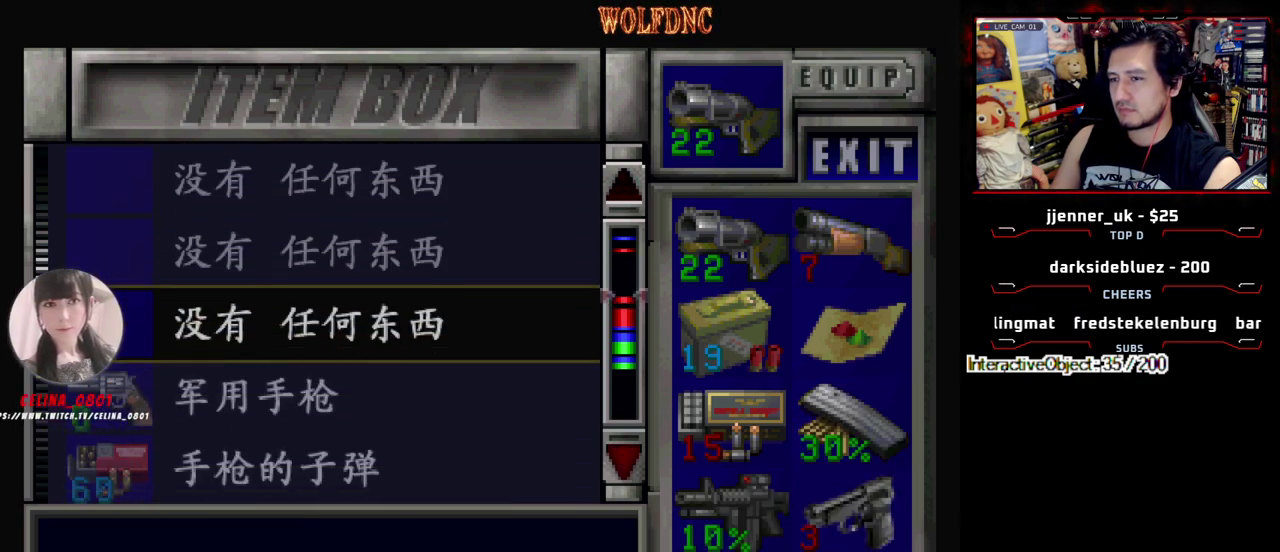
{"buttons": ["DPAD_UP"], "events": [[133, "DPAD_DOWN", "up"], [317, "SQUARE", "down"], [450, "DPAD_UP", "down"], [450, "SQUARE", "up"]]}
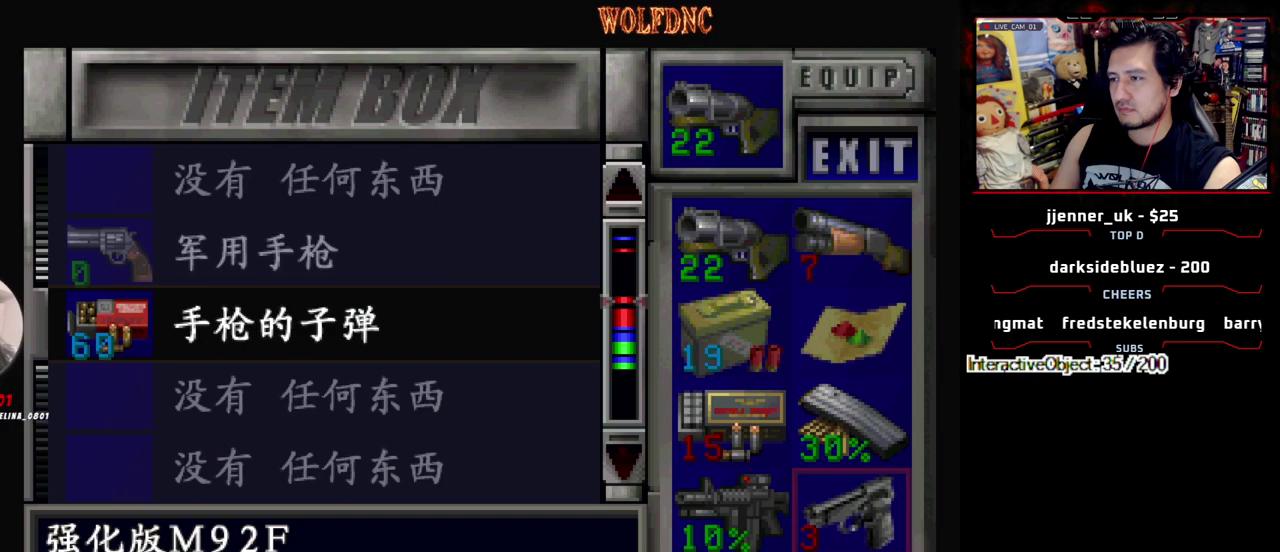
{"buttons": [], "events": [[50, "DPAD_UP", "up"], [100, "DPAD_UP", "down"], [183, "DPAD_UP", "up"], [233, "DPAD_UP", "down"], [383, "DPAD_LEFT", "down"], [417, "DPAD_UP", "up"], [467, "DPAD_LEFT", "up"]]}
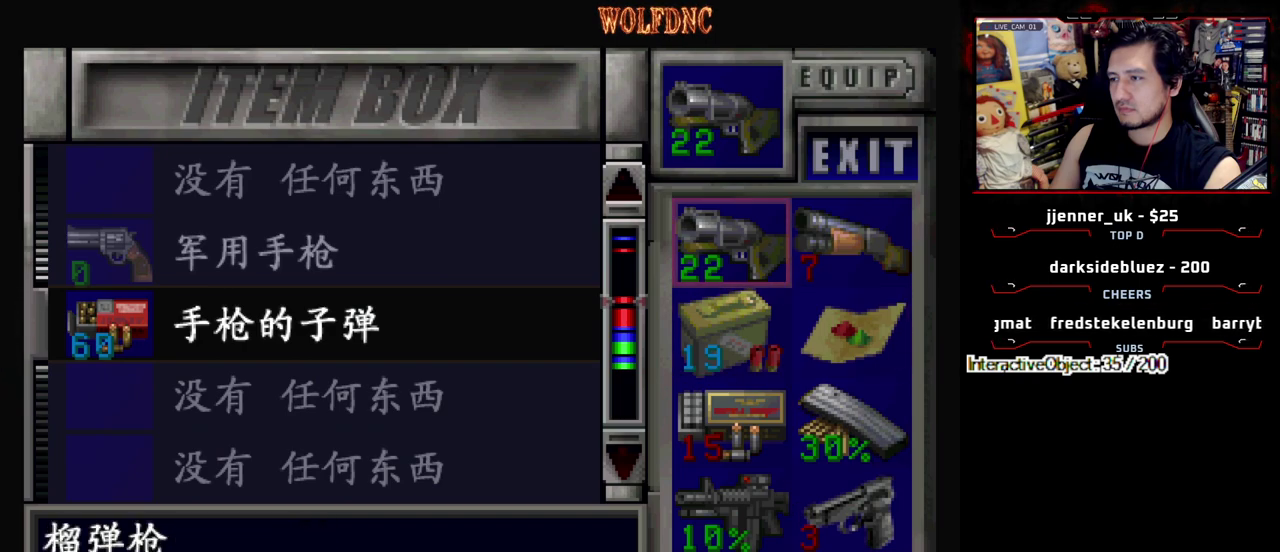
{"buttons": ["CROSS"], "events": [[383, "DPAD_RIGHT", "down"], [483, "CROSS", "down"], [483, "DPAD_RIGHT", "up"]]}
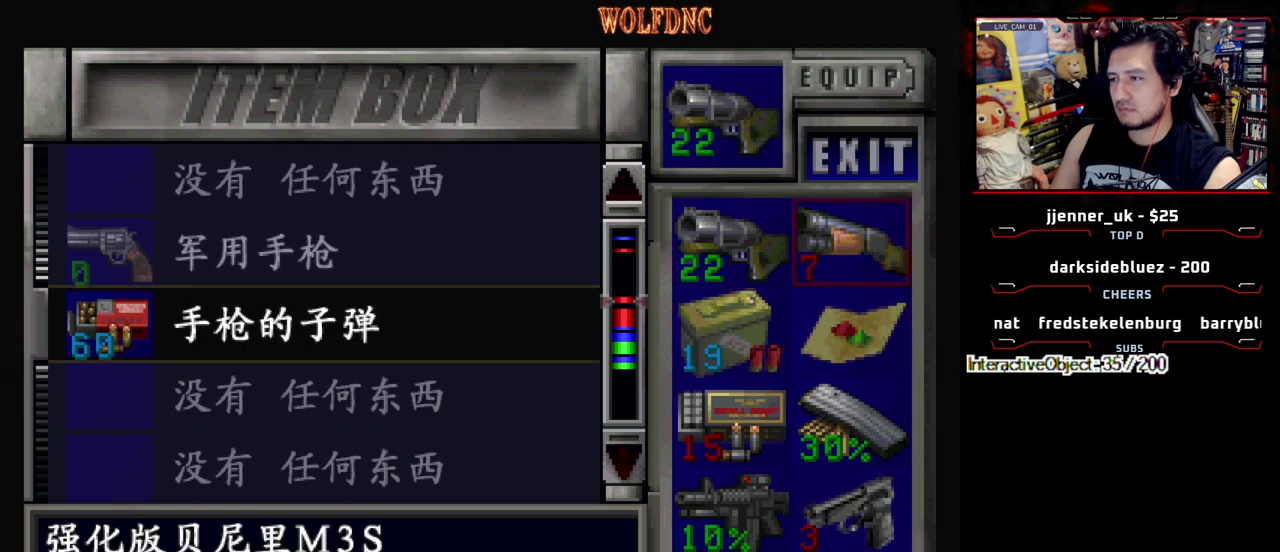
{"buttons": [], "events": [[133, "CROSS", "up"], [133, "DPAD_UP", "down"], [267, "DPAD_UP", "up"], [367, "CROSS", "down"], [500, "CROSS", "up"]]}
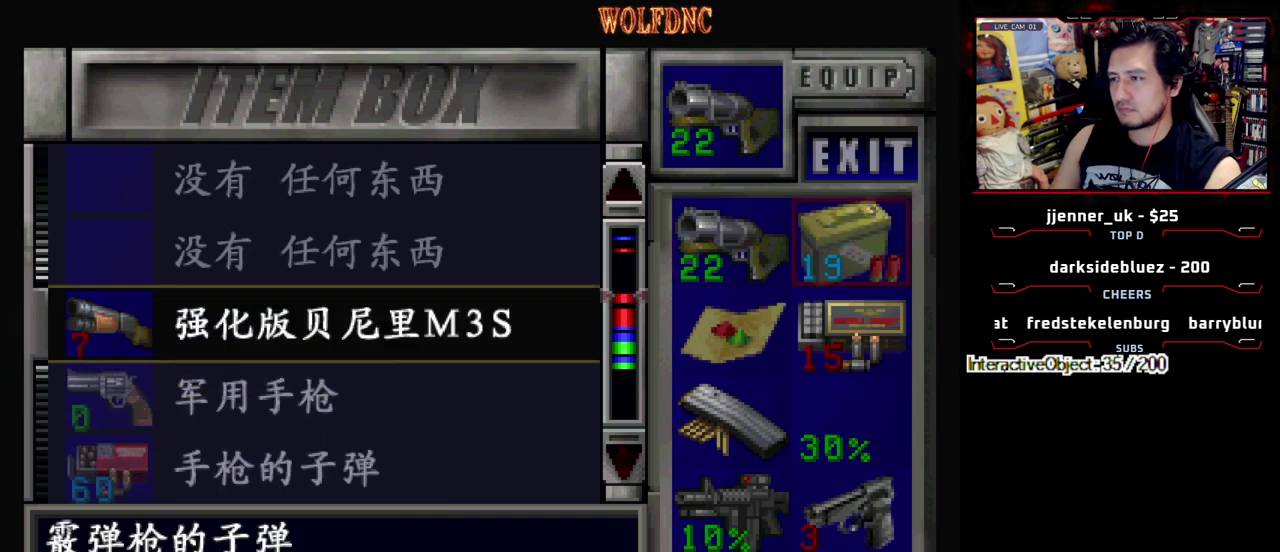
{"buttons": ["CROSS"], "events": [[100, "CROSS", "down"], [233, "CROSS", "up"], [283, "DPAD_UP", "down"], [333, "DPAD_UP", "up"], [383, "CROSS", "down"]]}
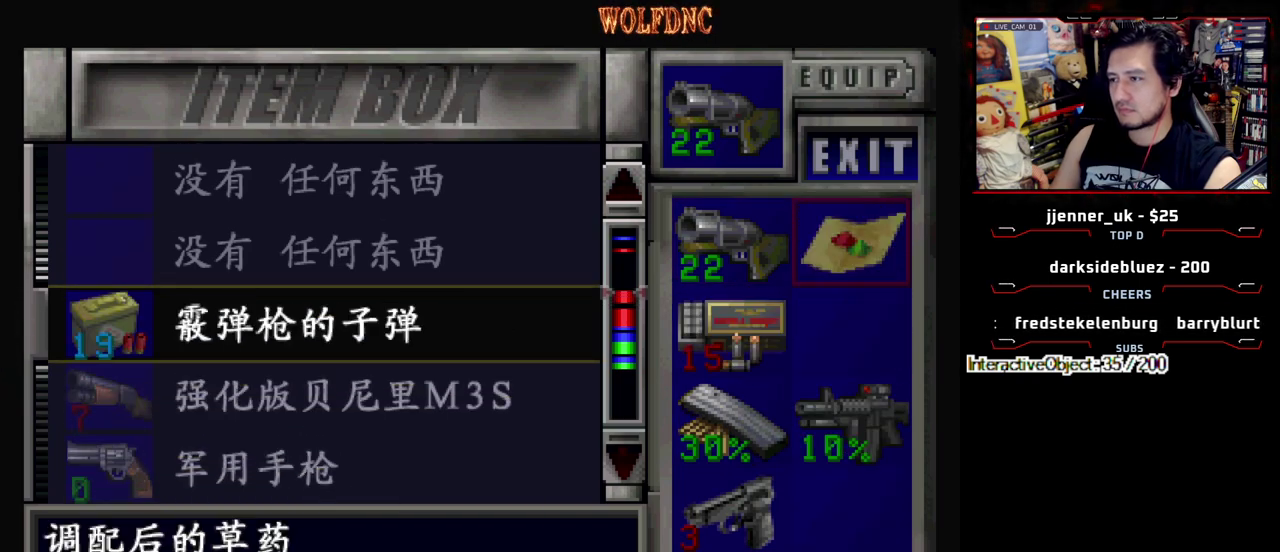
{"buttons": [], "events": [[17, "CROSS", "up"], [300, "DPAD_LEFT", "down"], [433, "DPAD_LEFT", "up"]]}
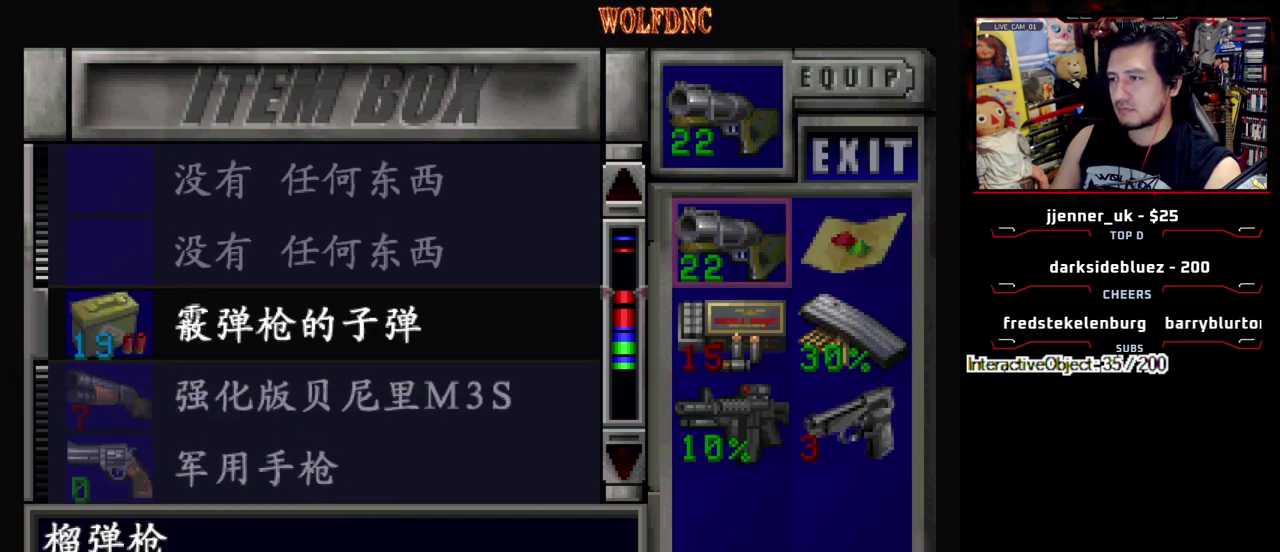
{"buttons": [], "events": [[83, "DPAD_DOWN", "down"], [217, "DPAD_RIGHT", "down"], [317, "DPAD_DOWN", "up"], [367, "DPAD_RIGHT", "up"]]}
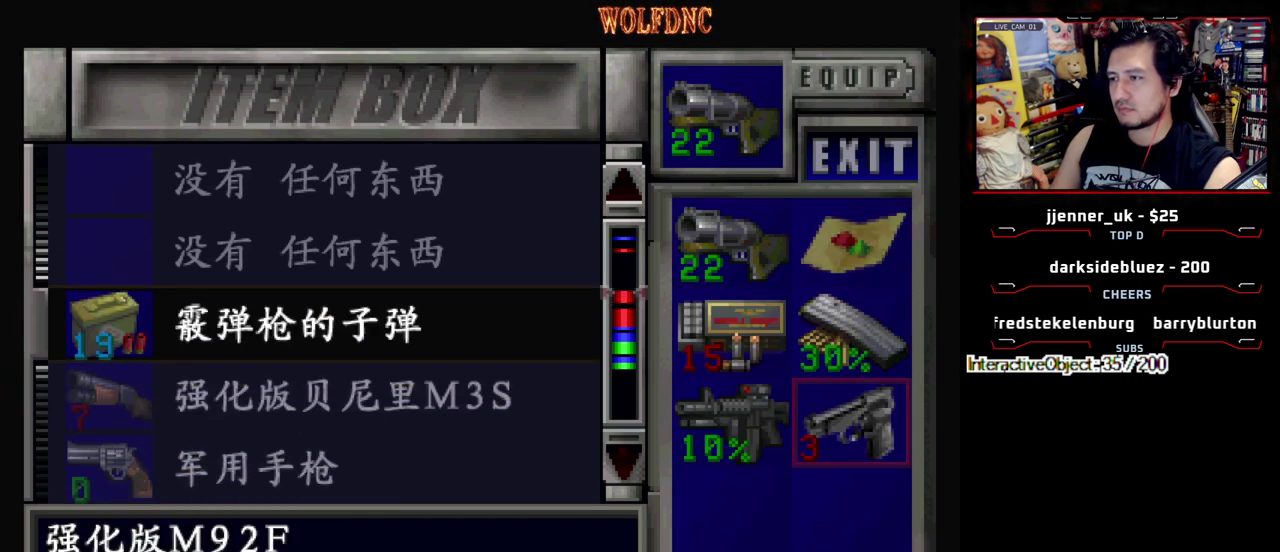
{"buttons": ["DPAD_DOWN"], "events": [[50, "DPAD_DOWN", "down"], [133, "DPAD_DOWN", "up"], [183, "CROSS", "down"], [333, "CROSS", "up"], [333, "DPAD_DOWN", "down"]]}
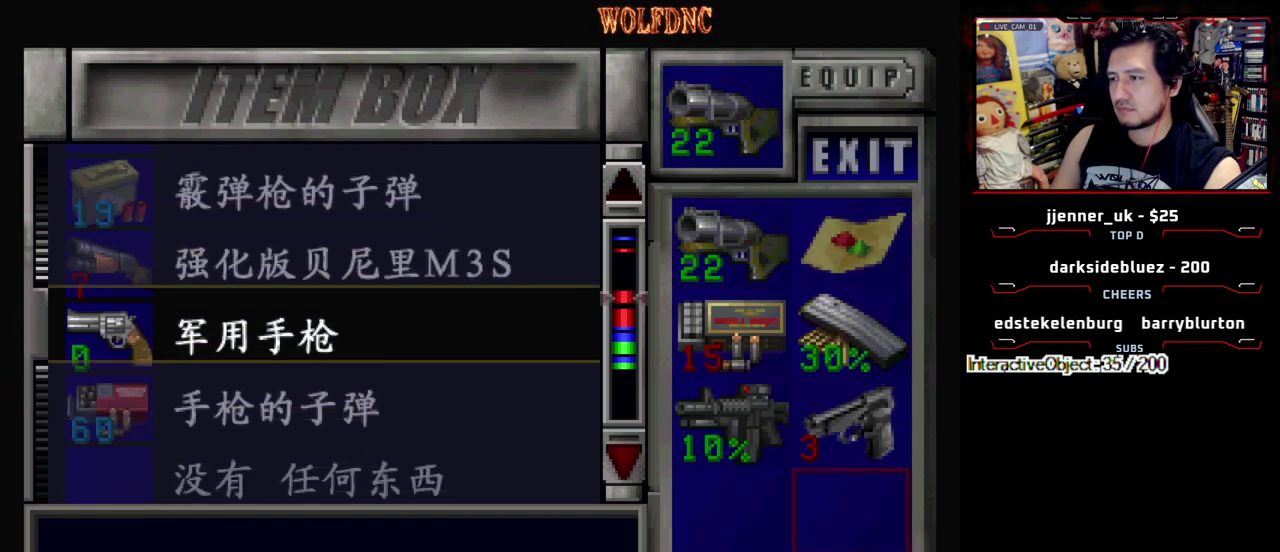
{"buttons": [], "events": [[150, "DPAD_DOWN", "up"]]}
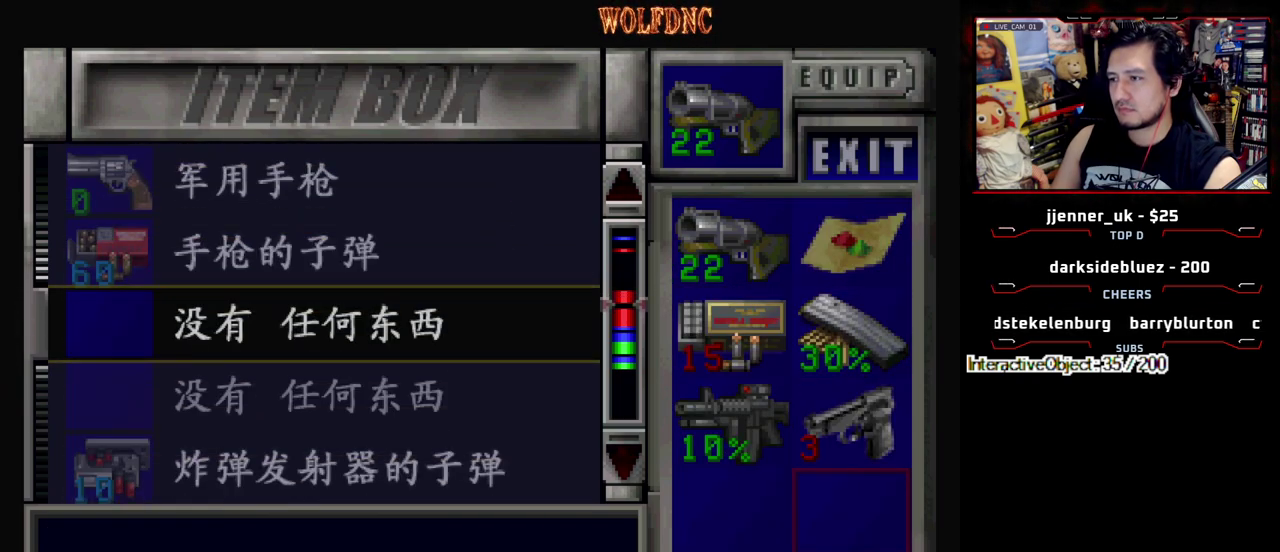
{"buttons": ["DPAD_DOWN", "DPAD_RIGHT"], "events": [[83, "SQUARE", "down"], [167, "SQUARE", "up"], [217, "SQUARE", "down"], [317, "SQUARE", "up"], [367, "DPAD_RIGHT", "down"], [500, "DPAD_DOWN", "down"]]}
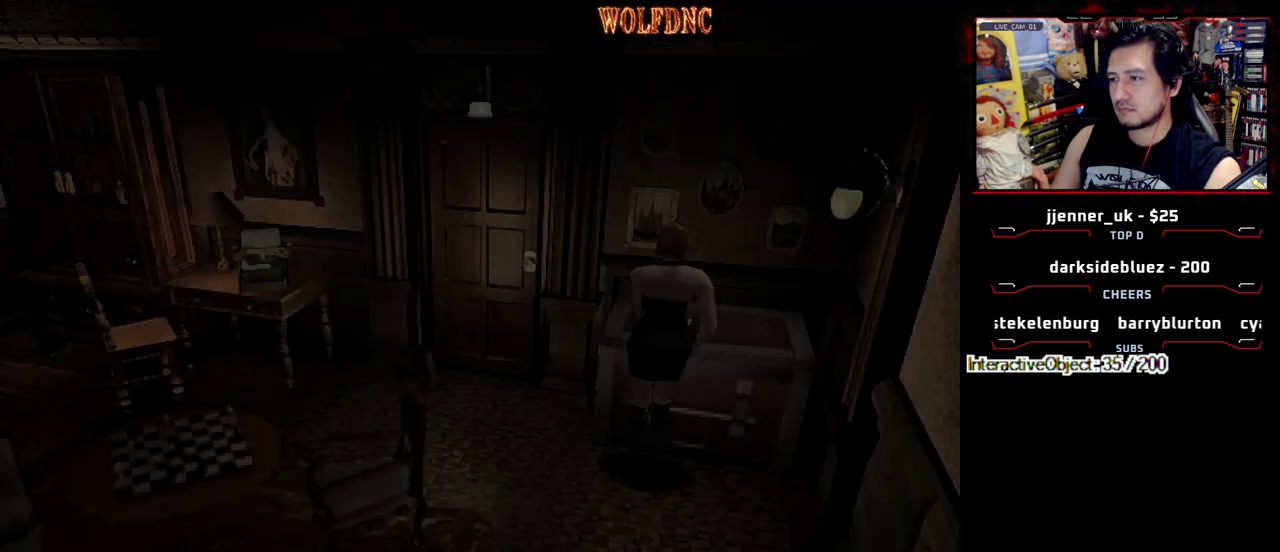
{"buttons": [], "events": [[100, "SQUARE", "down"], [183, "DPAD_DOWN", "up"], [183, "SQUARE", "up"], [333, "DPAD_RIGHT", "up"], [367, "CIRCLE", "down"], [467, "CIRCLE", "up"]]}
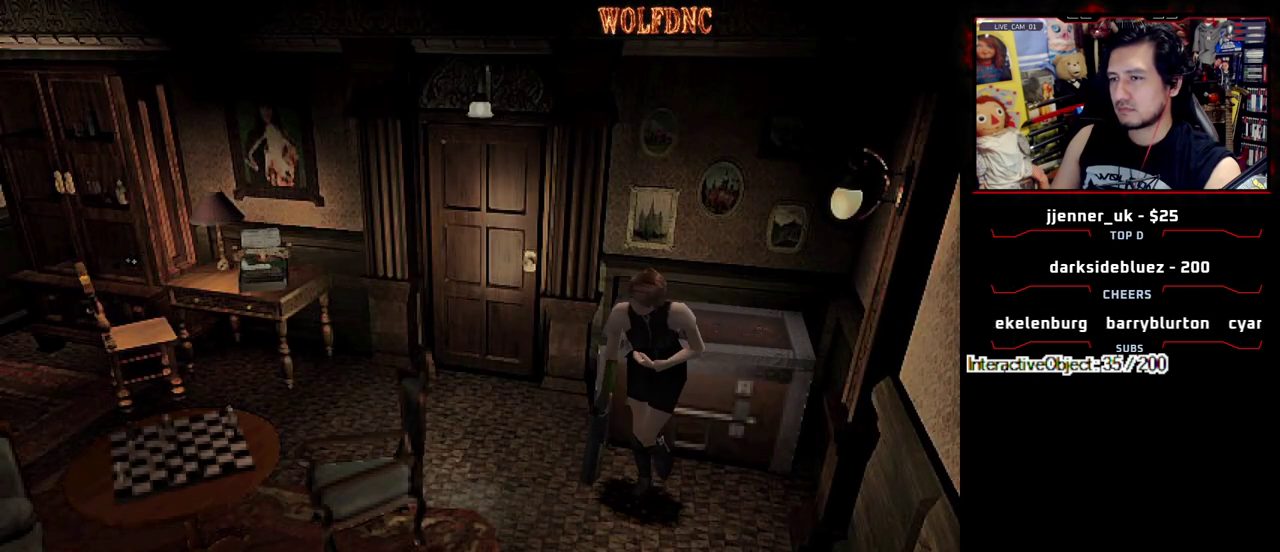
{"buttons": [], "events": [[17, "CIRCLE", "down"], [117, "CIRCLE", "up"], [383, "DPAD_DOWN", "down"], [483, "DPAD_DOWN", "up"]]}
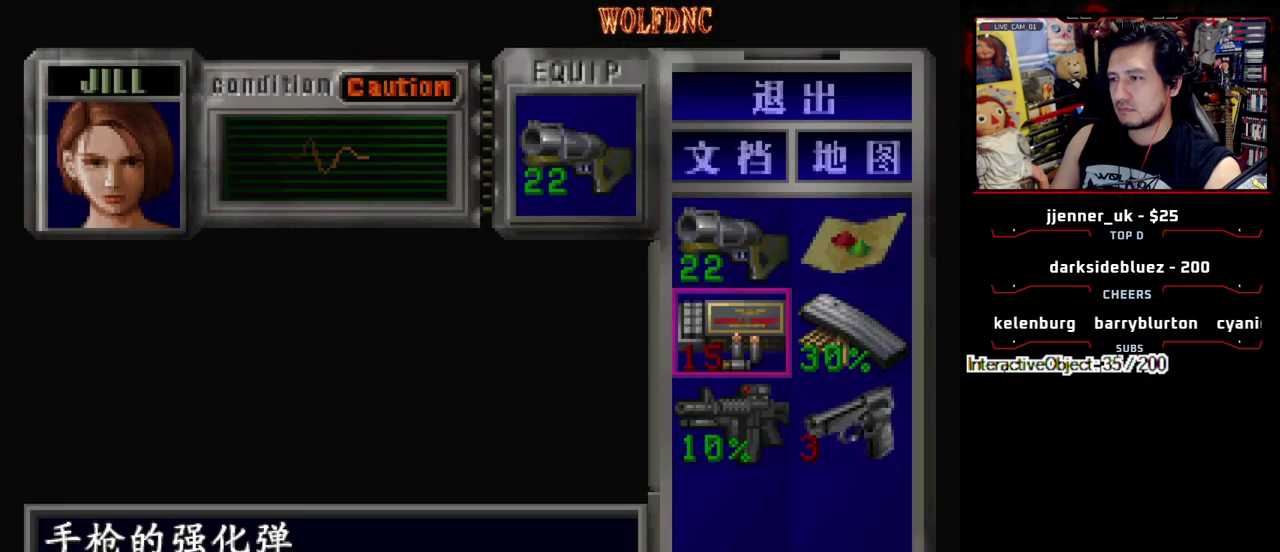
{"buttons": [], "events": [[83, "DPAD_DOWN", "down"], [167, "DPAD_DOWN", "up"], [217, "DPAD_RIGHT", "down"], [367, "CROSS", "down"], [367, "DPAD_RIGHT", "up"], [450, "CROSS", "up"]]}
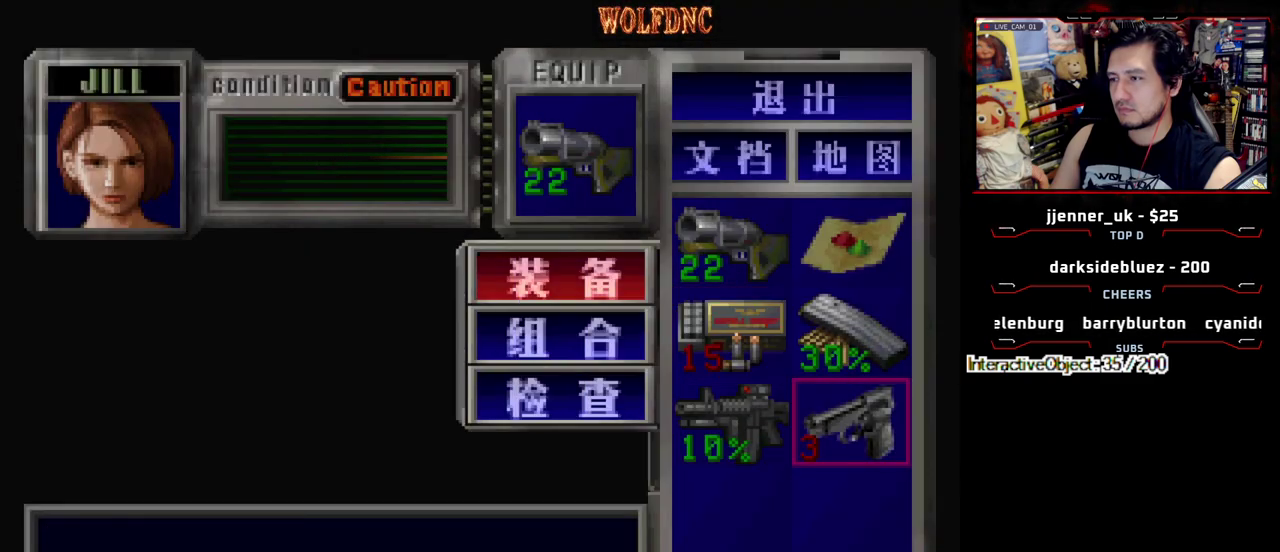
{"buttons": [], "events": [[50, "CROSS", "down"], [133, "CROSS", "up"], [333, "CROSS", "down"], [467, "CROSS", "up"]]}
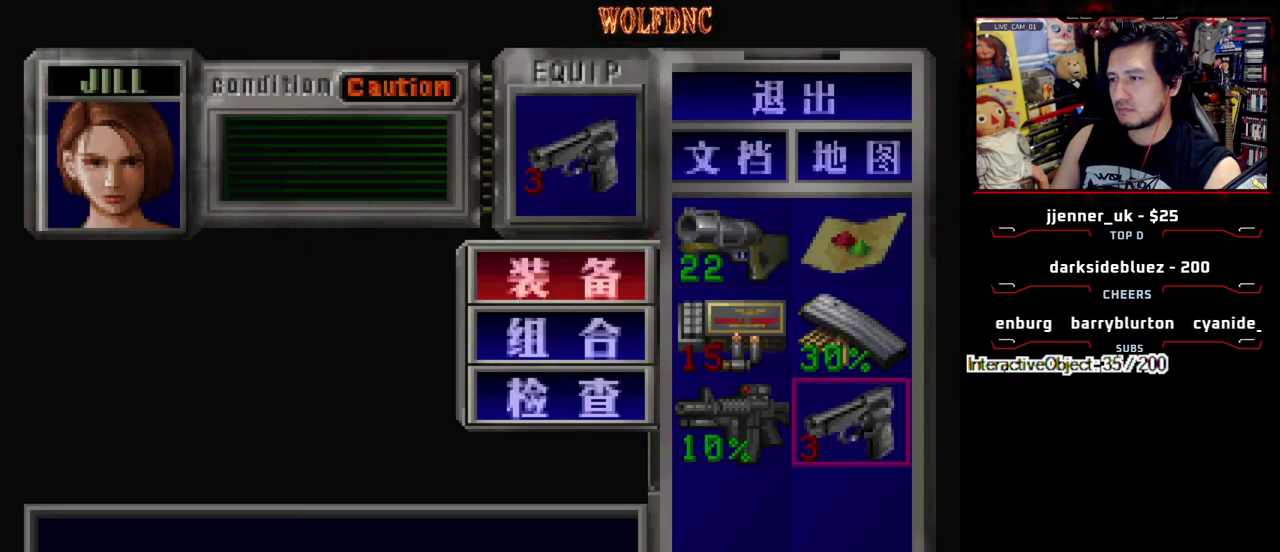
{"buttons": [], "events": [[67, "DPAD_DOWN", "down"], [150, "CROSS", "down"], [150, "DPAD_DOWN", "up"], [250, "CROSS", "up"], [250, "DPAD_LEFT", "down"], [283, "DPAD_UP", "down"], [350, "CROSS", "down"], [350, "DPAD_LEFT", "up"], [383, "DPAD_UP", "up"], [433, "CROSS", "up"]]}
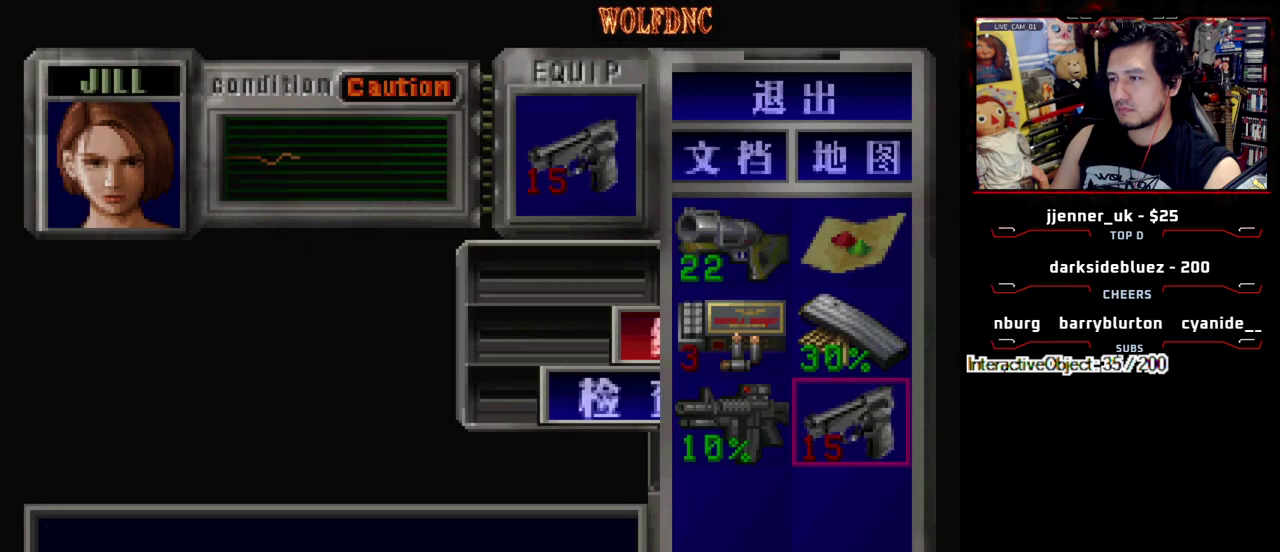
{"buttons": [], "events": [[217, "DPAD_RIGHT", "down"], [267, "DPAD_RIGHT", "up"], [317, "DPAD_UP", "down"], [367, "CROSS", "down"], [400, "DPAD_UP", "up"], [500, "CROSS", "up"]]}
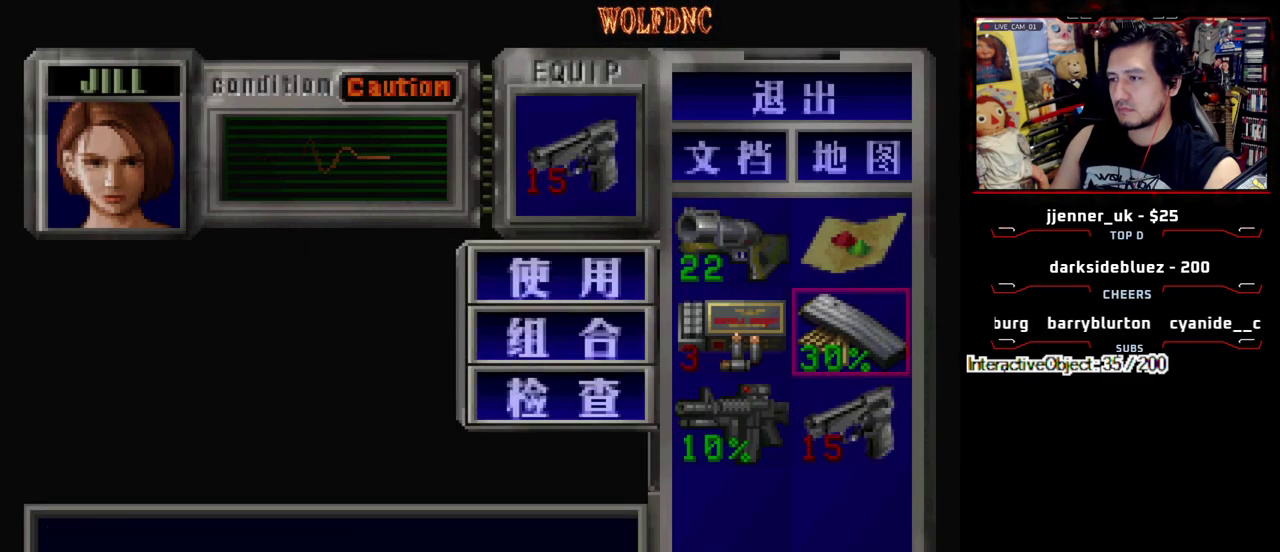
{"buttons": [], "events": [[133, "CROSS", "down"], [233, "CROSS", "up"], [233, "DPAD_DOWN", "down"], [233, "DPAD_LEFT", "down"], [283, "CROSS", "down"], [383, "CROSS", "up"], [383, "DPAD_DOWN", "up"], [383, "DPAD_LEFT", "up"]]}
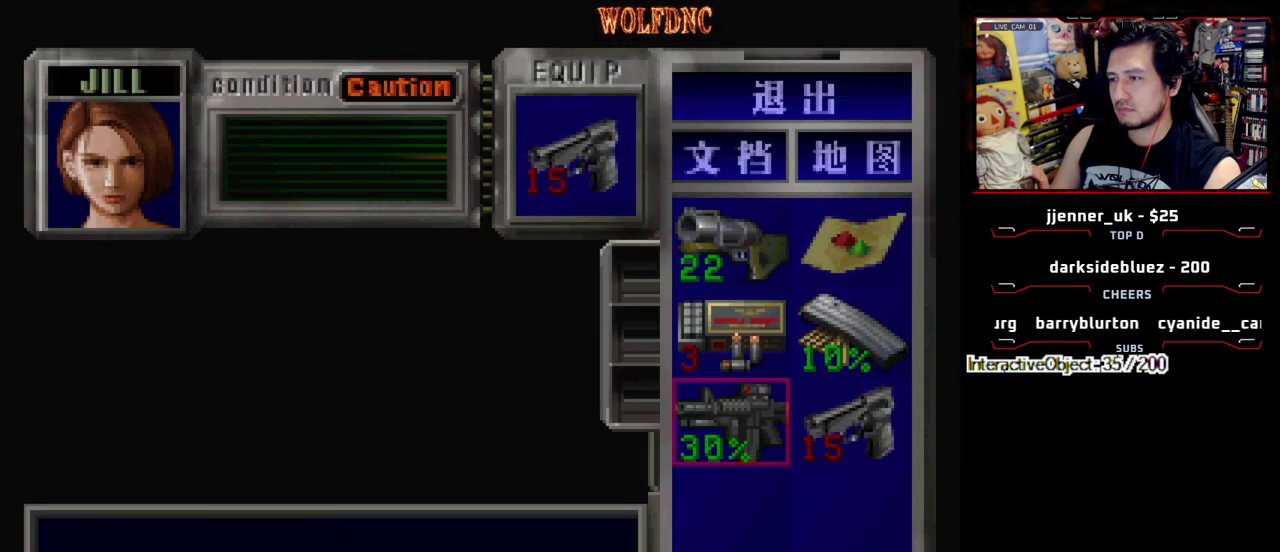
{"buttons": ["SQUARE", "DPAD_UP", "DPAD_LEFT"], "events": [[150, "SQUARE", "down"], [250, "SQUARE", "up"], [350, "DPAD_UP", "down"], [383, "SQUARE", "down"], [483, "DPAD_LEFT", "down"]]}
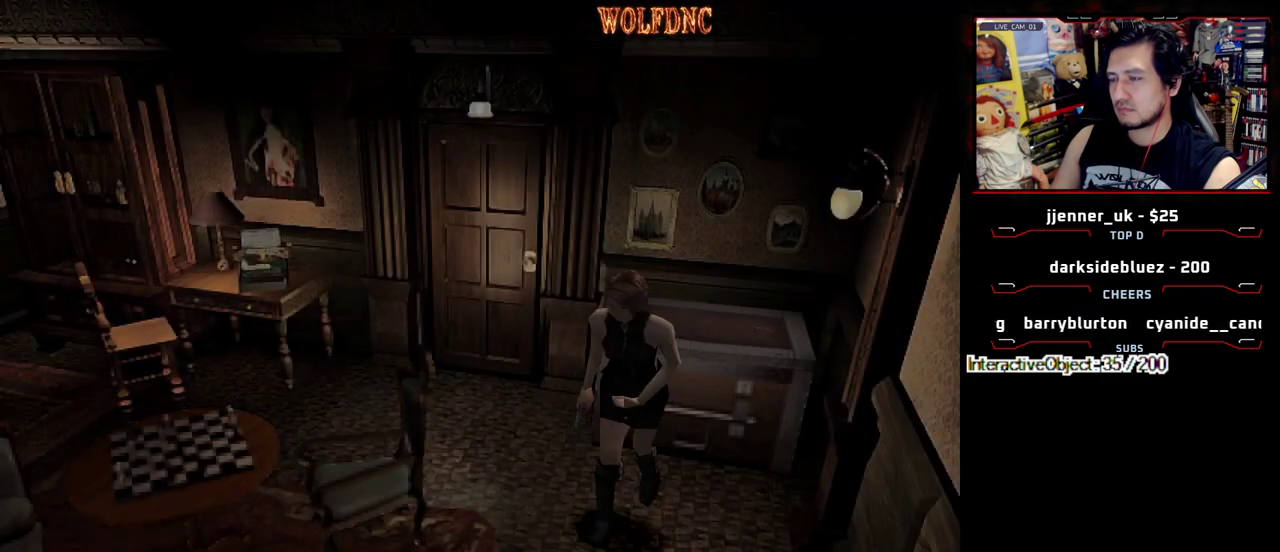
{"buttons": ["SQUARE", "DPAD_UP"], "events": [[83, "DPAD_LEFT", "up"]]}
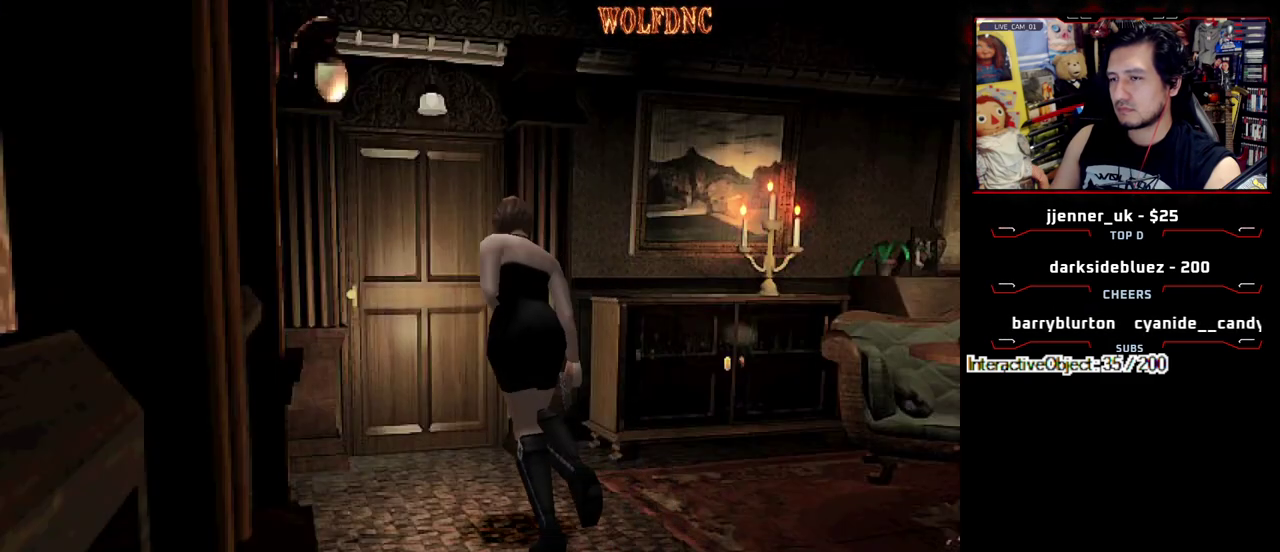
{"buttons": ["CROSS", "SQUARE", "DPAD_UP"], "events": [[183, "CROSS", "down"]]}
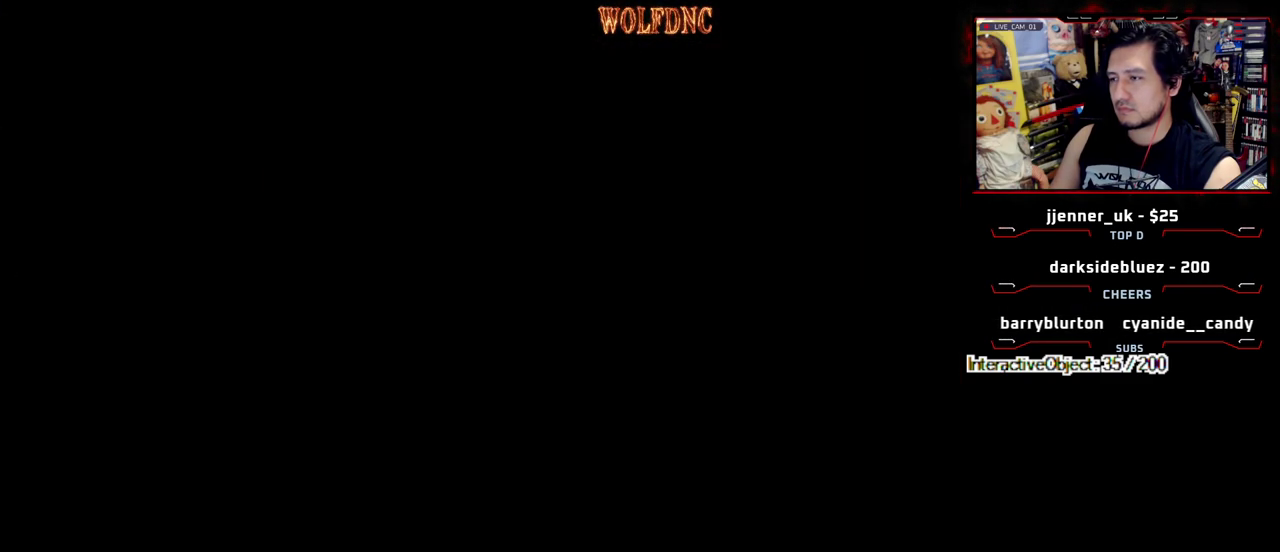
{"buttons": ["DPAD_UP"], "events": [[17, "DPAD_UP", "up"], [67, "CROSS", "up"], [67, "SQUARE", "up"], [200, "DPAD_UP", "down"]]}
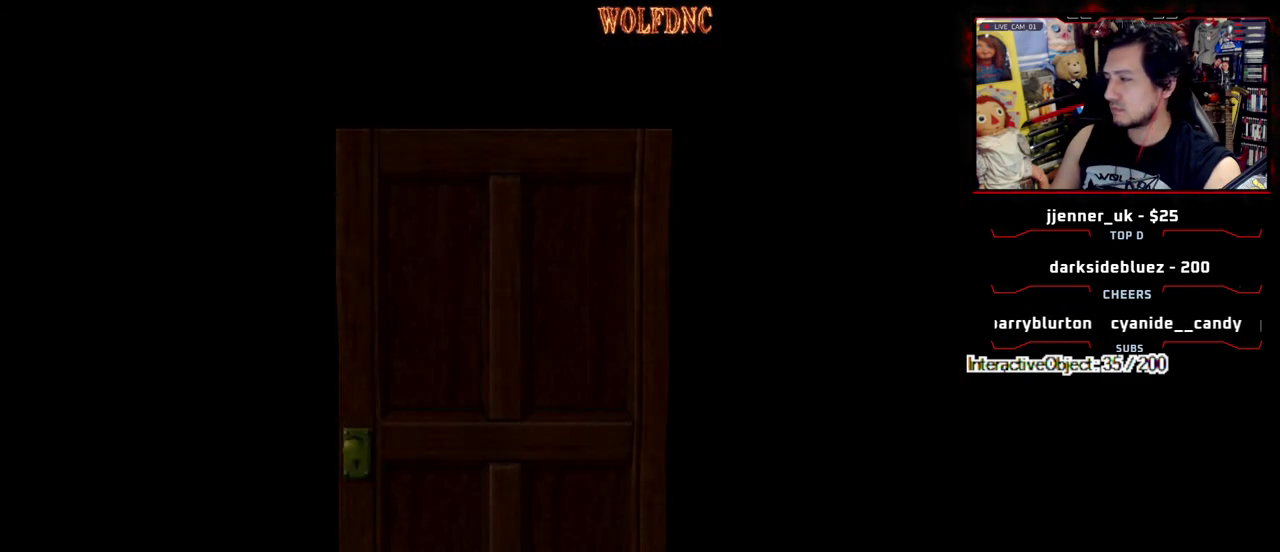
{"buttons": ["DPAD_UP"], "events": []}
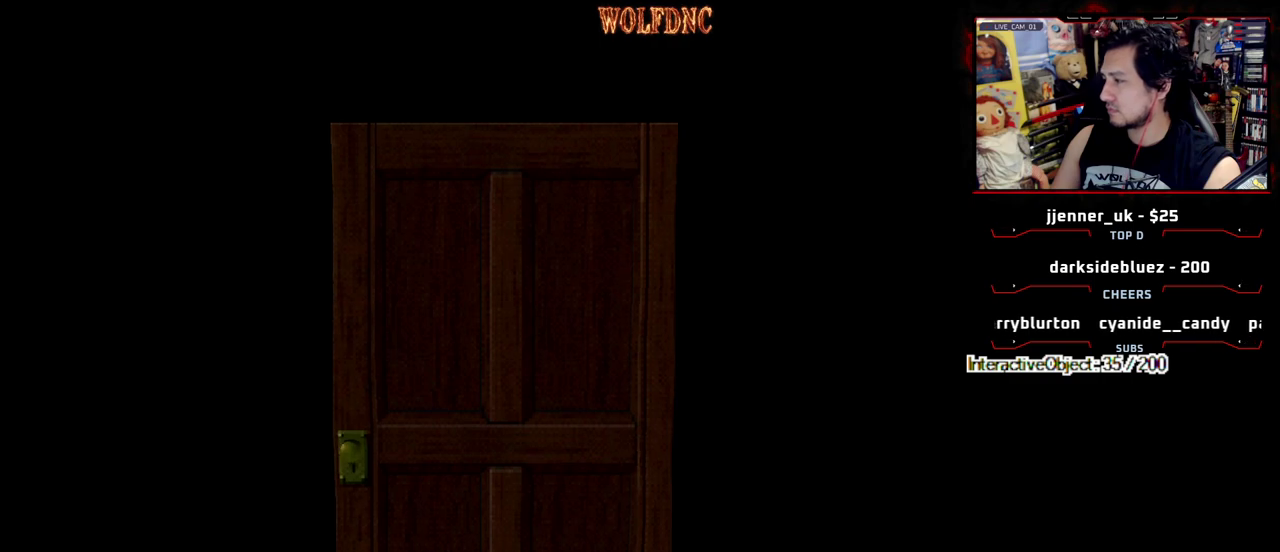
{"buttons": ["SQUARE", "DPAD_UP"], "events": [[133, "SELECT", "down"], [183, "SELECT", "up"], [233, "SQUARE", "down"]]}